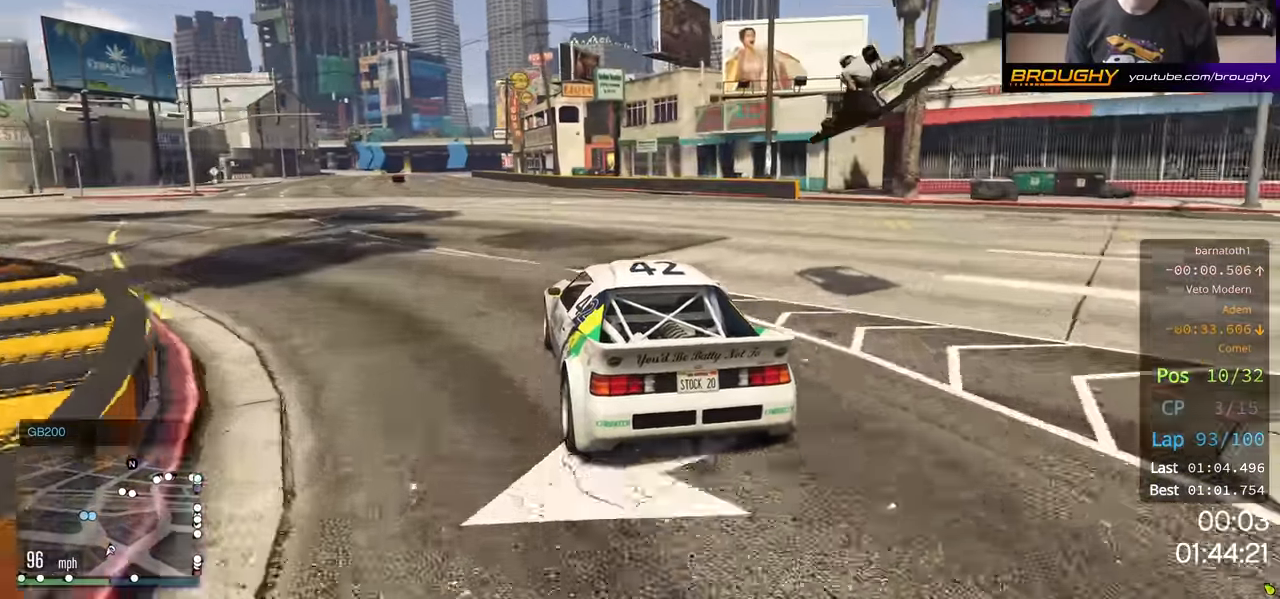
Gameplay with a controller (Xbox layout); each line is a JSON object with the inputs held at the frame after it. "events" lists button and stick changes between this image and that frame as [ms after this image, input, new state], when the widget could be followed in between.
{"buttons": ["R2", "R3"], "left_stick": "up-left", "right_stick": "center", "events": [[67, "left_stick", "up-left"], [200, "left_stick", "center"], [433, "left_stick", "up-left"], [500, "R3", "down"]]}
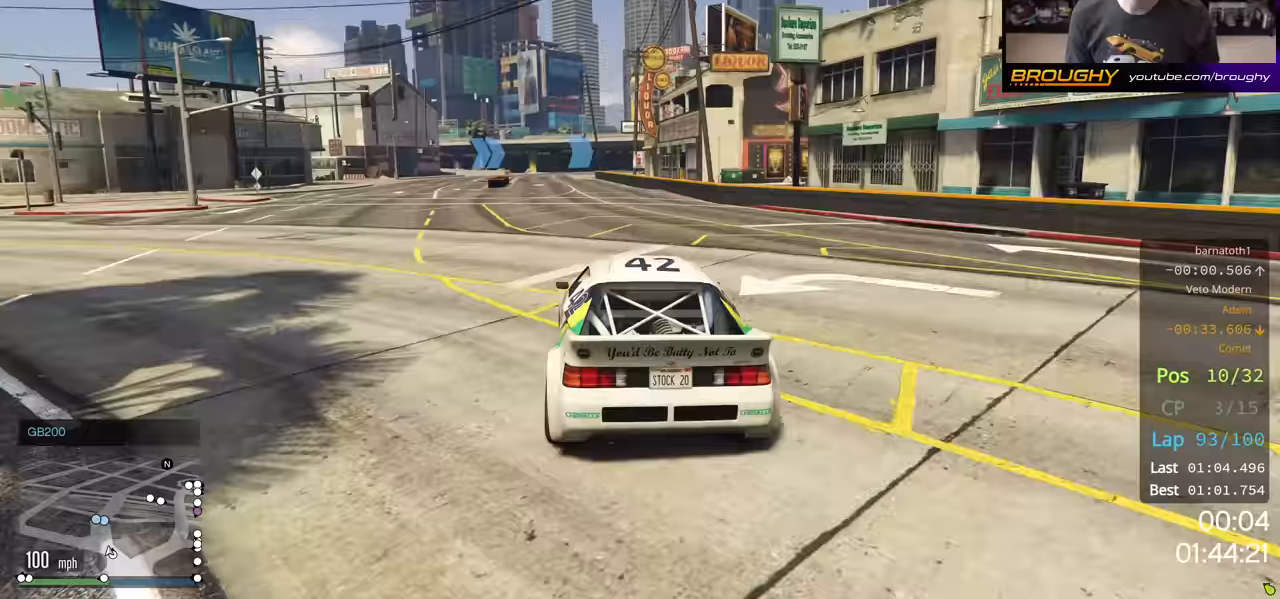
{"buttons": ["R2", "R3"], "left_stick": "center", "right_stick": "center", "events": [[33, "left_stick", "center"], [267, "left_stick", "up-left"], [383, "left_stick", "center"]]}
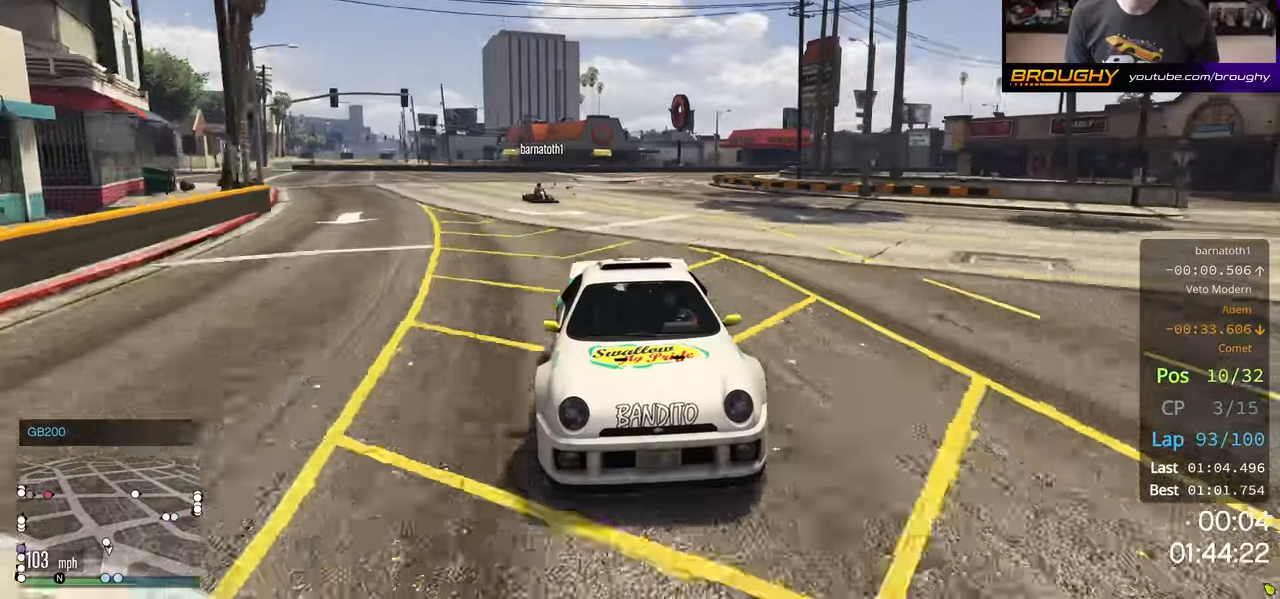
{"buttons": ["R2"], "left_stick": "center", "right_stick": "center", "events": [[167, "R3", "up"]]}
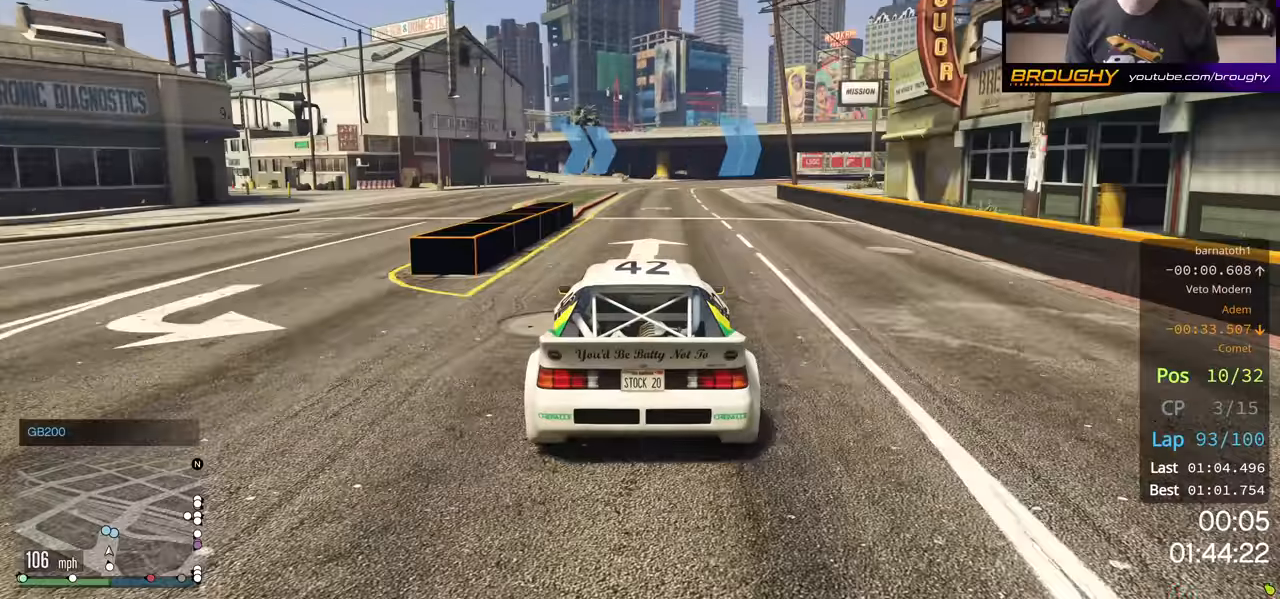
{"buttons": ["R2"], "left_stick": "center", "right_stick": "center", "events": [[150, "left_stick", "right"], [300, "left_stick", "center"]]}
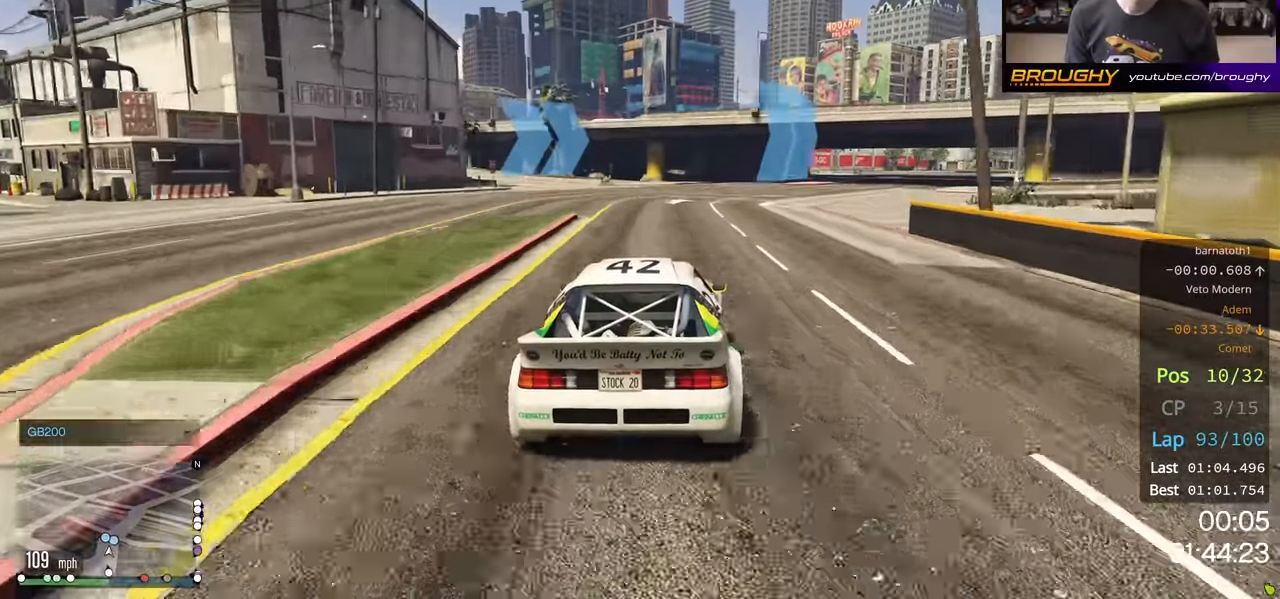
{"buttons": ["R2"], "left_stick": "center", "right_stick": "center", "events": [[200, "left_stick", "right"], [317, "left_stick", "center"]]}
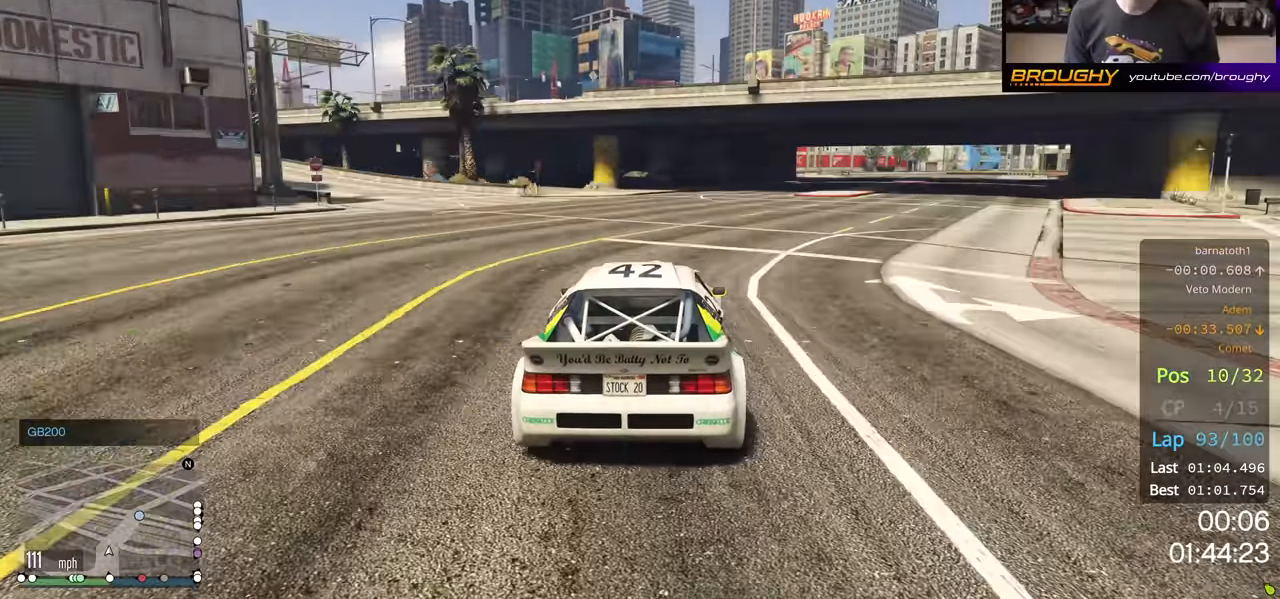
{"buttons": ["R2"], "left_stick": "right", "right_stick": "center", "events": [[50, "left_stick", "right"], [183, "left_stick", "center"], [400, "left_stick", "right"]]}
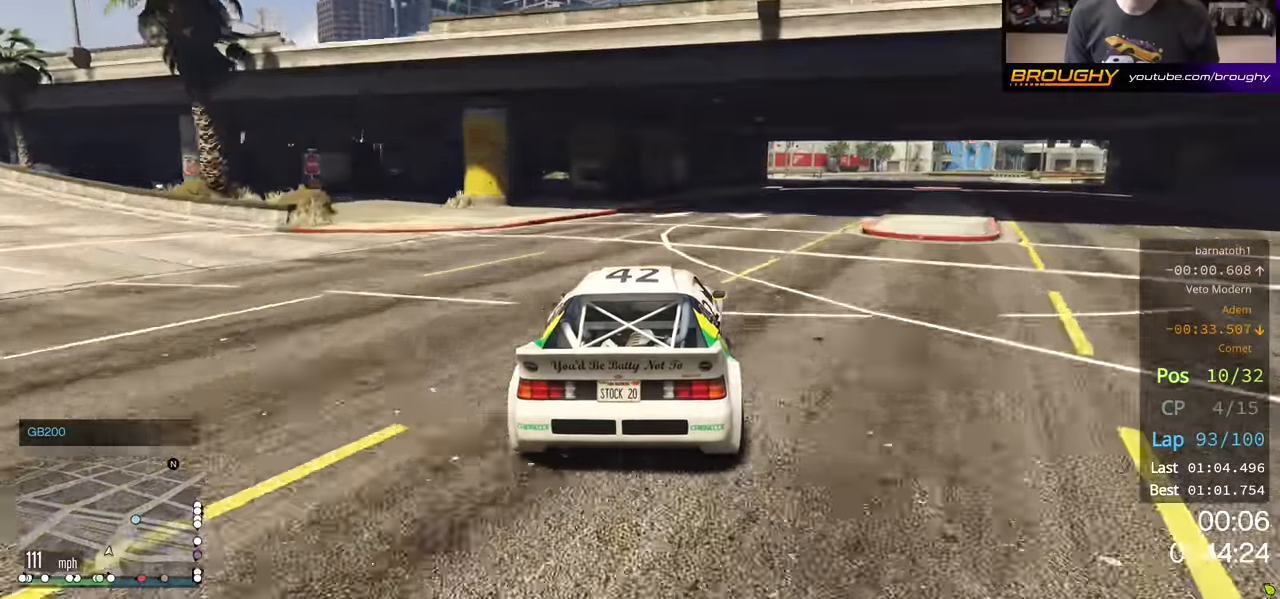
{"buttons": ["R2"], "left_stick": "center", "right_stick": "center", "events": [[50, "left_stick", "center"], [217, "left_stick", "down-right"], [317, "left_stick", "center"]]}
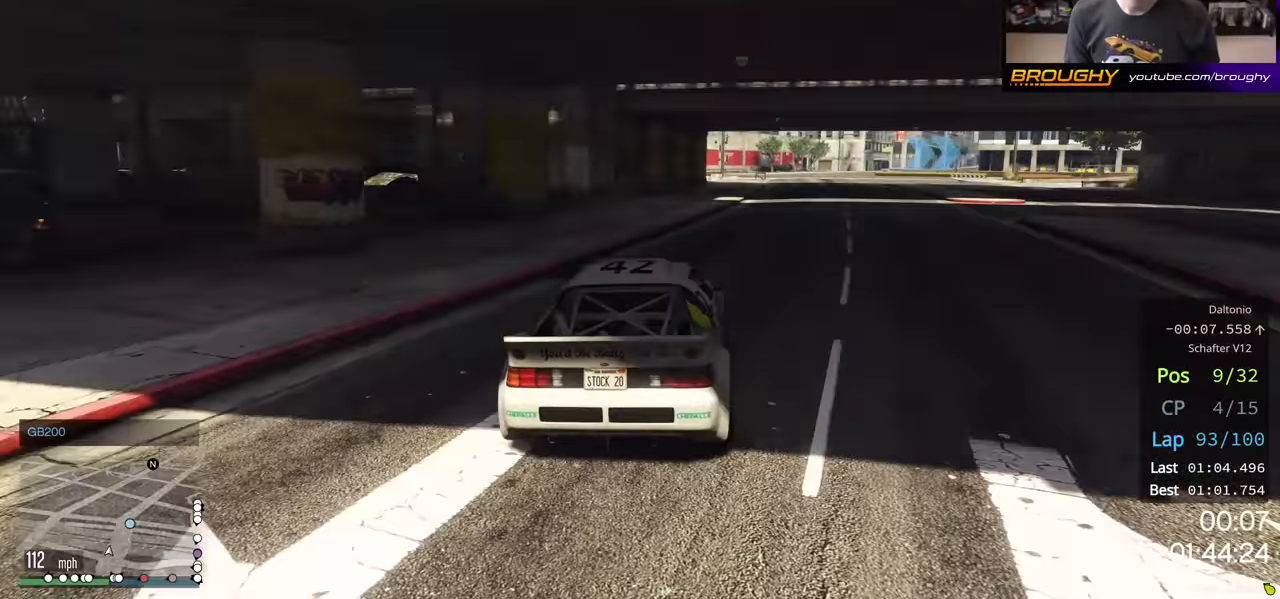
{"buttons": [], "left_stick": "right", "right_stick": "center", "events": [[283, "left_stick", "right"], [300, "R2", "up"]]}
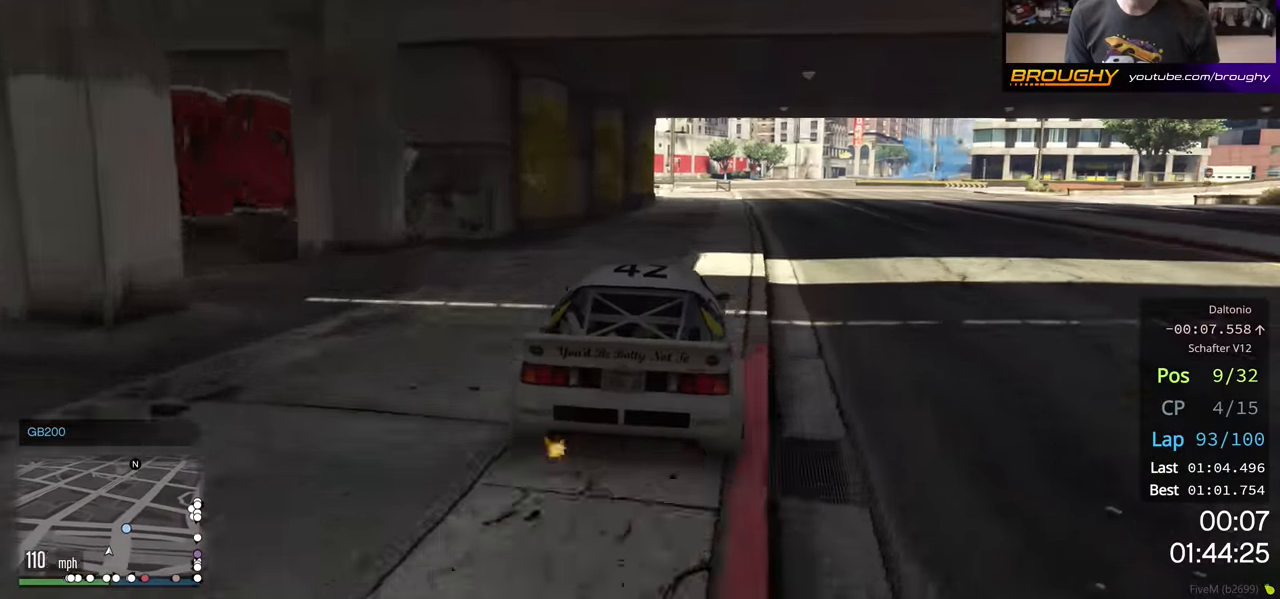
{"buttons": [], "left_stick": "right", "right_stick": "center", "events": [[100, "L2", "down"], [233, "L2", "up"]]}
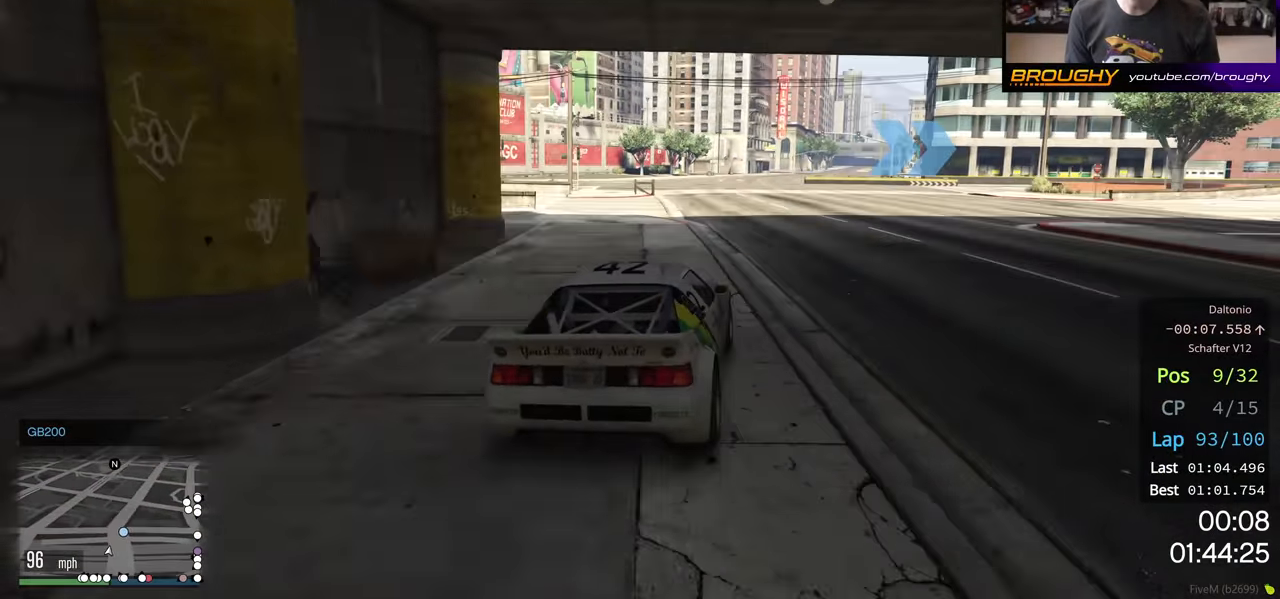
{"buttons": ["R2"], "left_stick": "right", "right_stick": "center", "events": [[33, "L2", "down"], [183, "L2", "up"], [350, "R2", "down"]]}
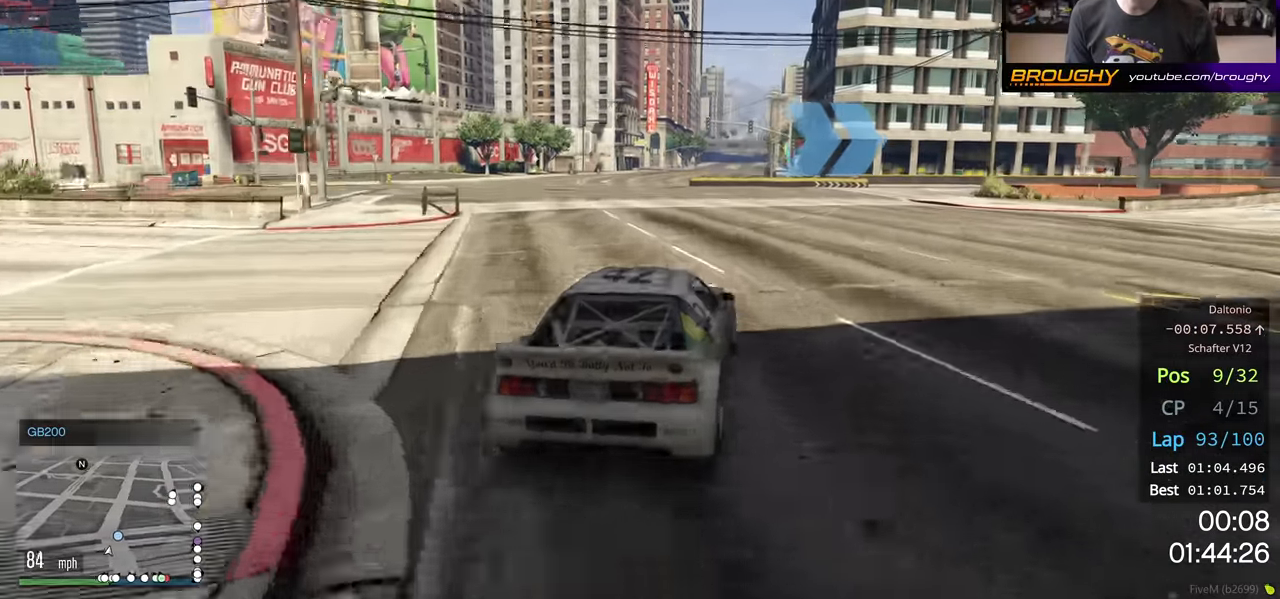
{"buttons": ["R2"], "left_stick": "right", "right_stick": "center", "events": [[183, "R2", "up"], [483, "R2", "down"]]}
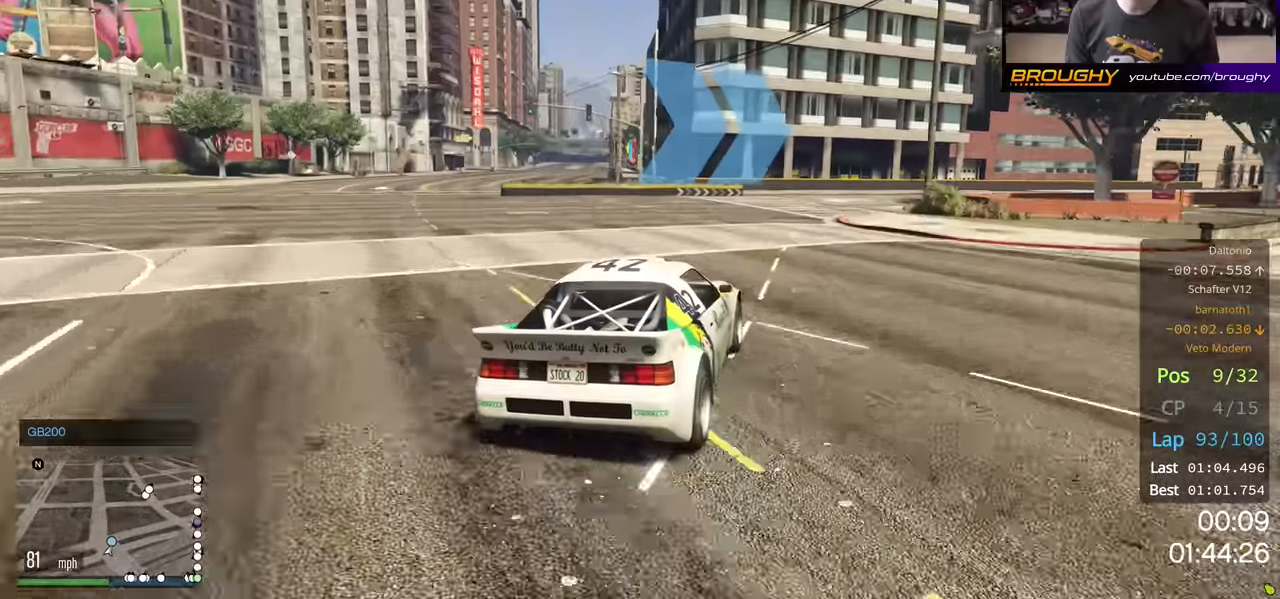
{"buttons": [], "left_stick": "right", "right_stick": "center", "events": [[483, "R2", "up"]]}
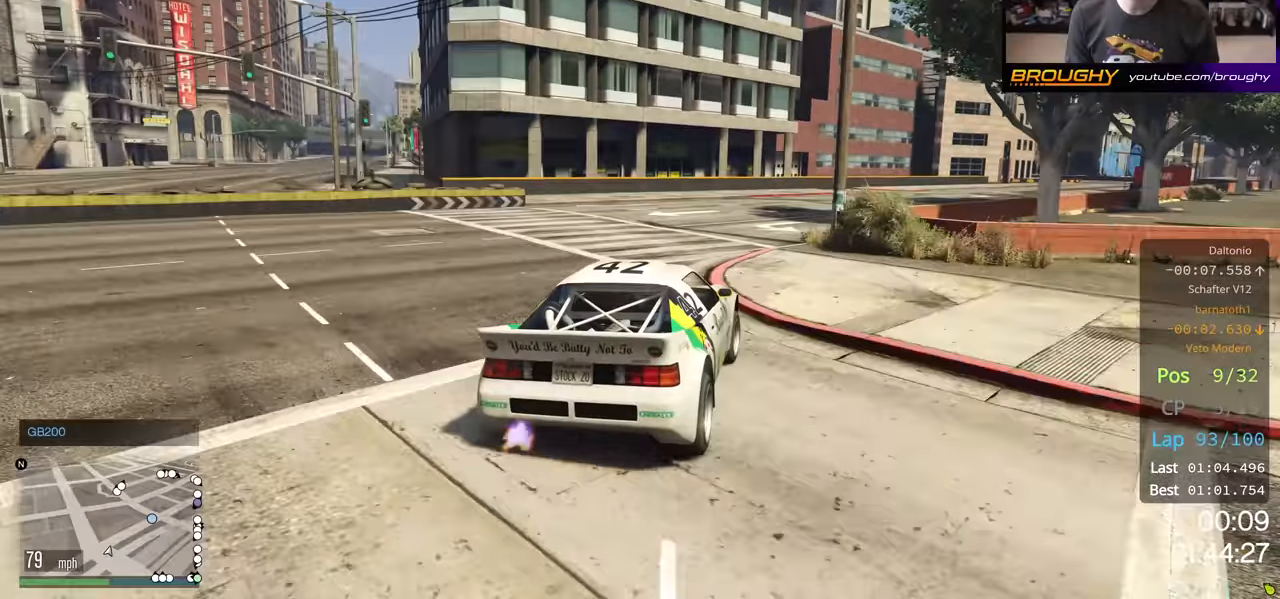
{"buttons": ["R2"], "left_stick": "right", "right_stick": "center", "events": [[133, "R2", "down"]]}
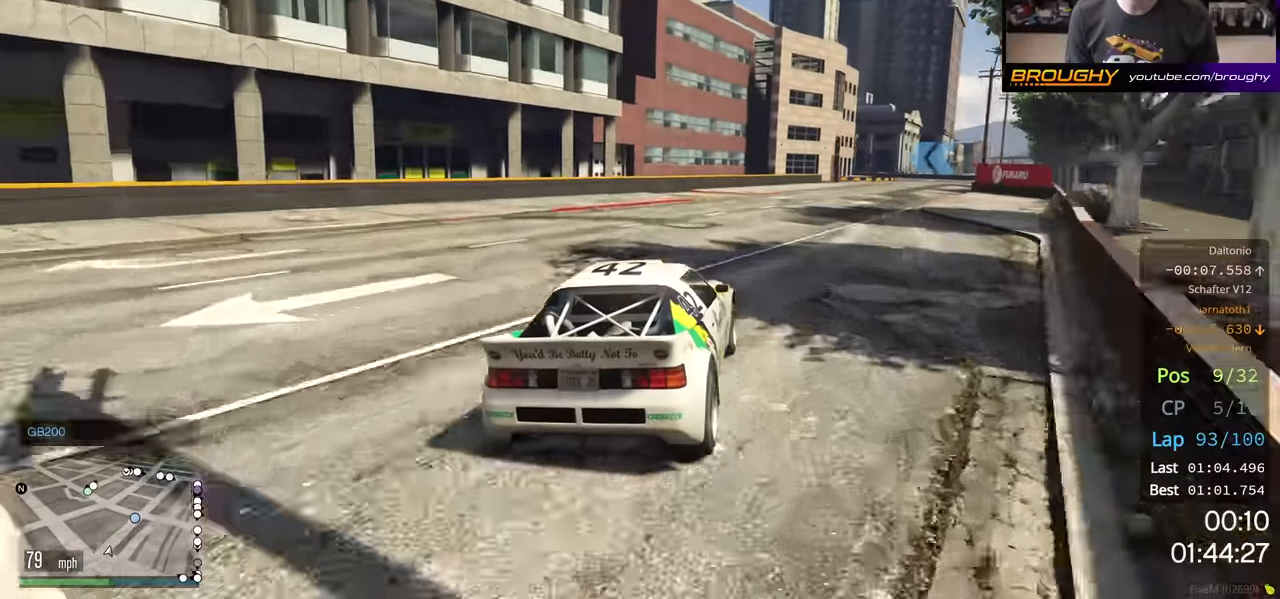
{"buttons": ["R2"], "left_stick": "right", "right_stick": "center", "events": [[300, "left_stick", "down-right"], [483, "left_stick", "right"]]}
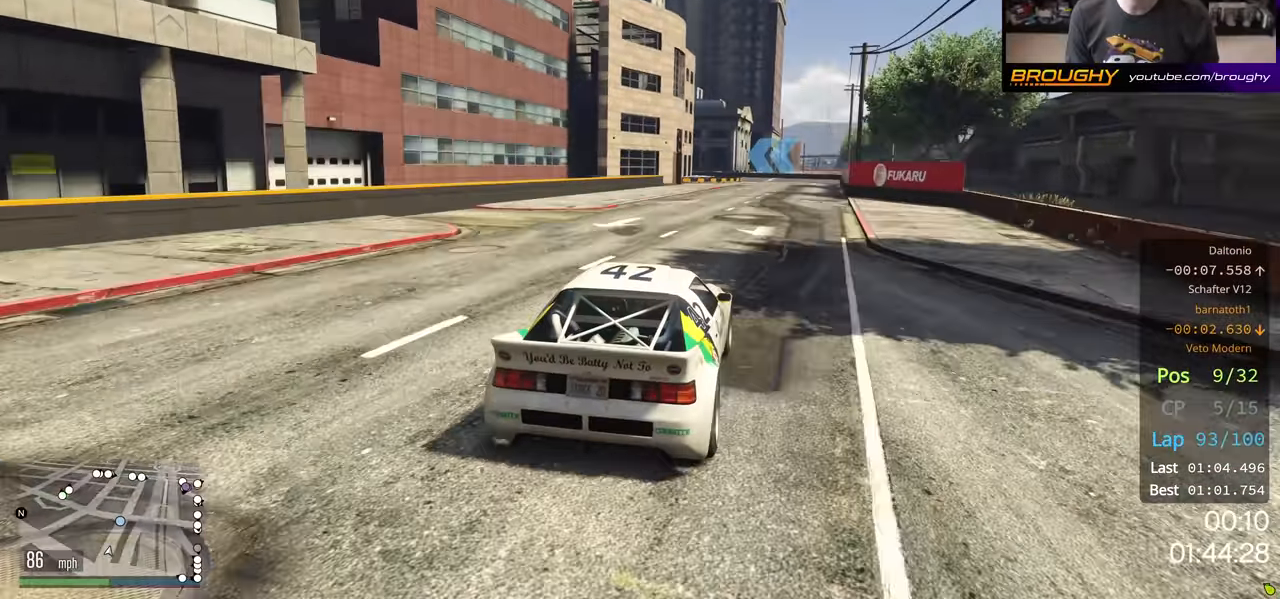
{"buttons": ["R2"], "left_stick": "center", "right_stick": "center", "events": [[100, "left_stick", "center"], [317, "left_stick", "right"], [467, "left_stick", "center"]]}
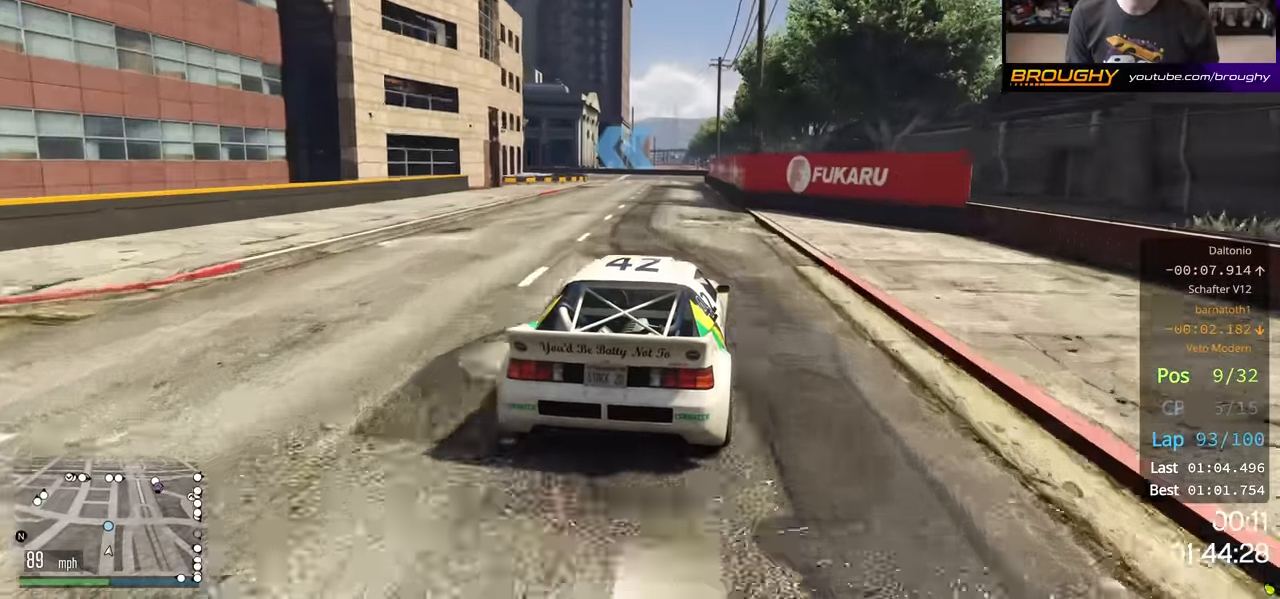
{"buttons": ["R2"], "left_stick": "left", "right_stick": "center", "events": [[233, "left_stick", "left"]]}
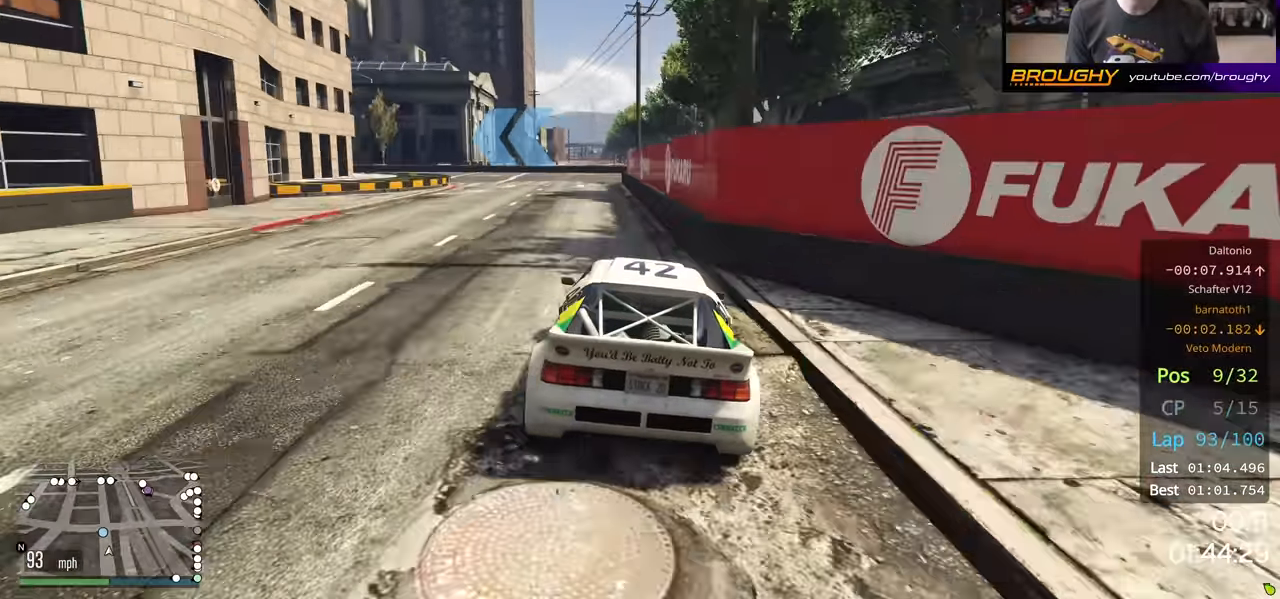
{"buttons": [], "left_stick": "up-left", "right_stick": "center", "events": [[133, "R2", "up"], [200, "left_stick", "center"], [283, "left_stick", "up-left"], [317, "L2", "down"], [467, "L2", "up"]]}
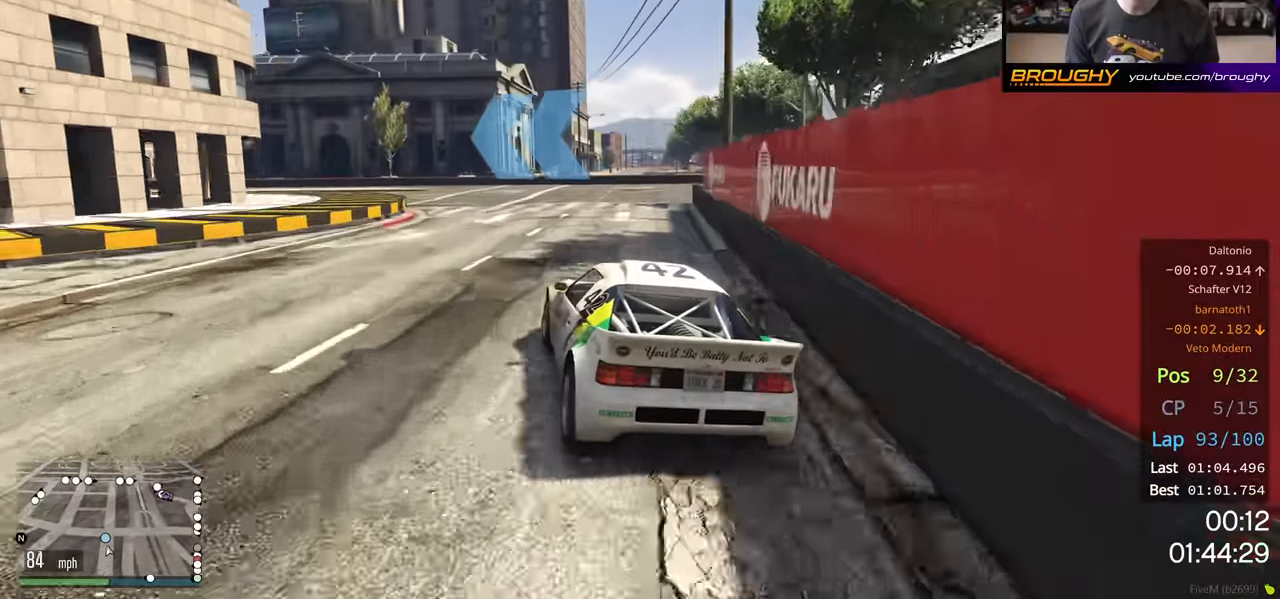
{"buttons": ["R2"], "left_stick": "right", "right_stick": "center", "events": [[317, "left_stick", "center"], [433, "R2", "down"], [467, "left_stick", "right"]]}
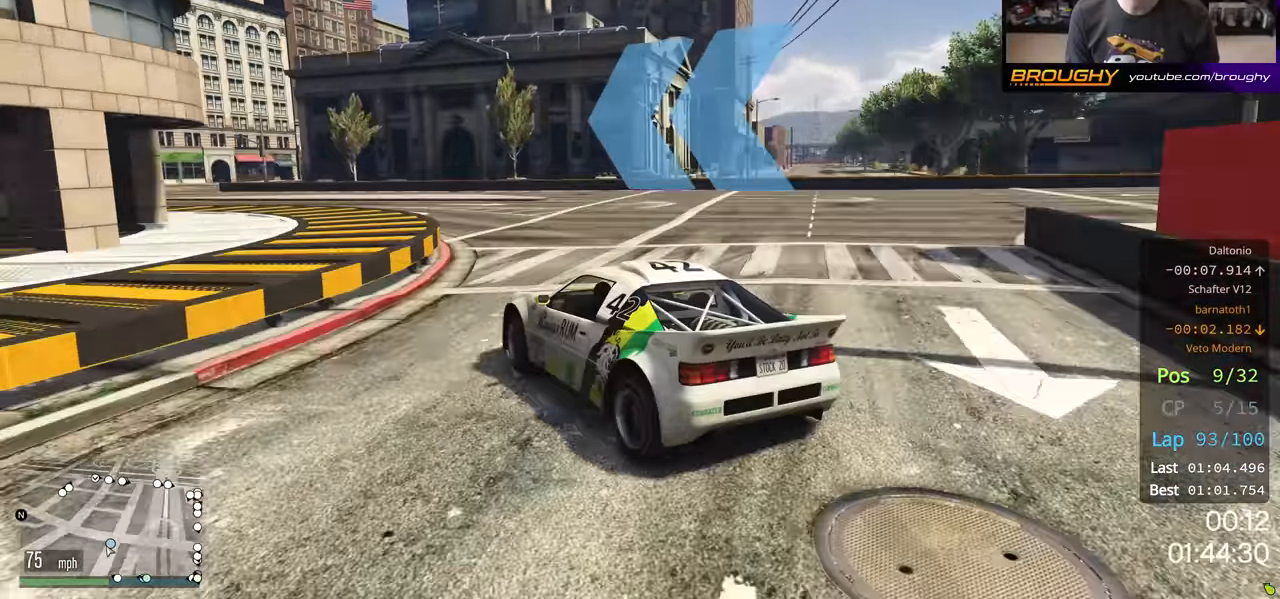
{"buttons": ["R2"], "left_stick": "left", "right_stick": "center", "events": [[133, "left_stick", "left"], [333, "left_stick", "right"], [483, "left_stick", "left"]]}
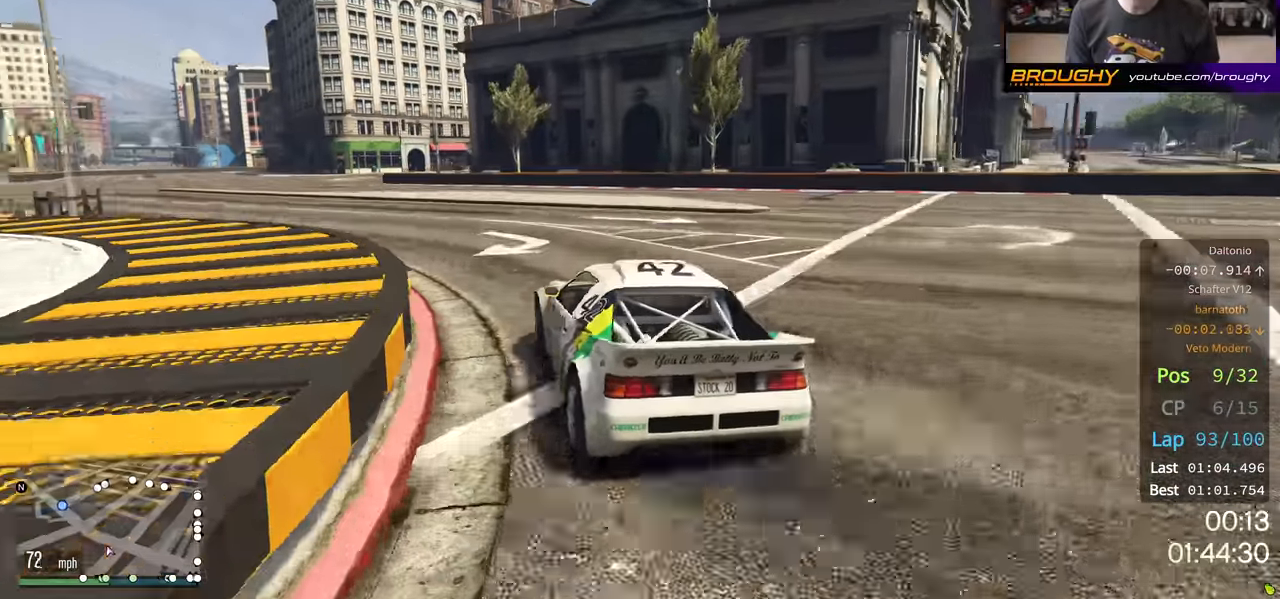
{"buttons": ["R2"], "left_stick": "left", "right_stick": "center", "events": [[200, "left_stick", "center"], [283, "left_stick", "left"]]}
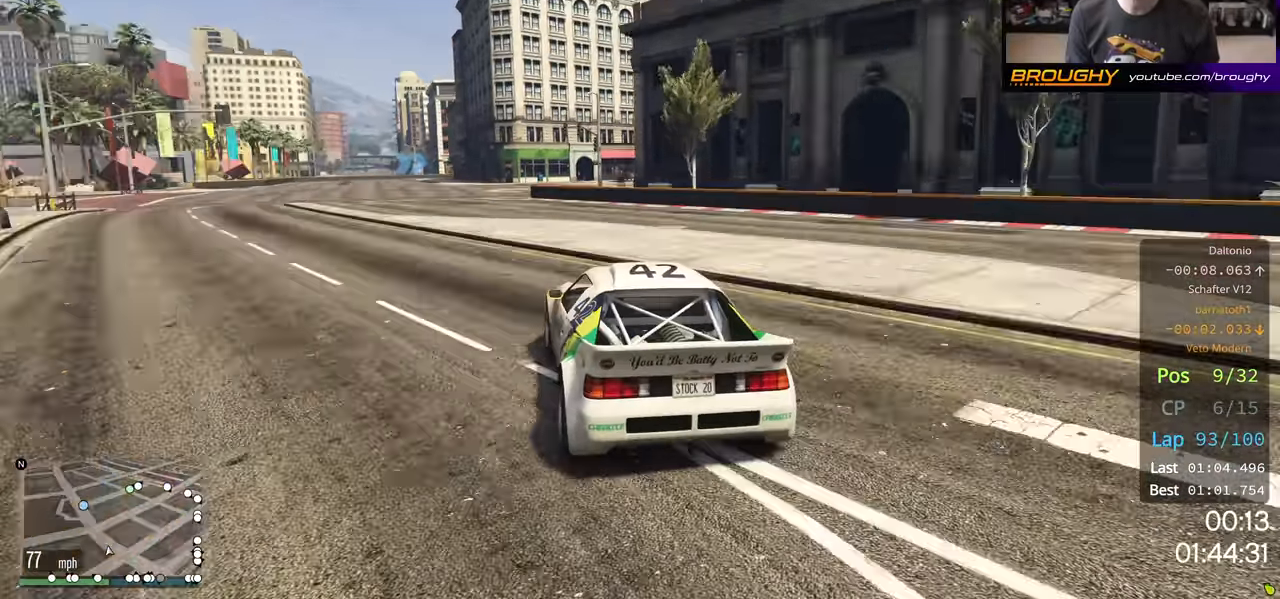
{"buttons": ["R2"], "left_stick": "center", "right_stick": "center", "events": [[133, "left_stick", "center"], [217, "left_stick", "left"], [383, "left_stick", "center"]]}
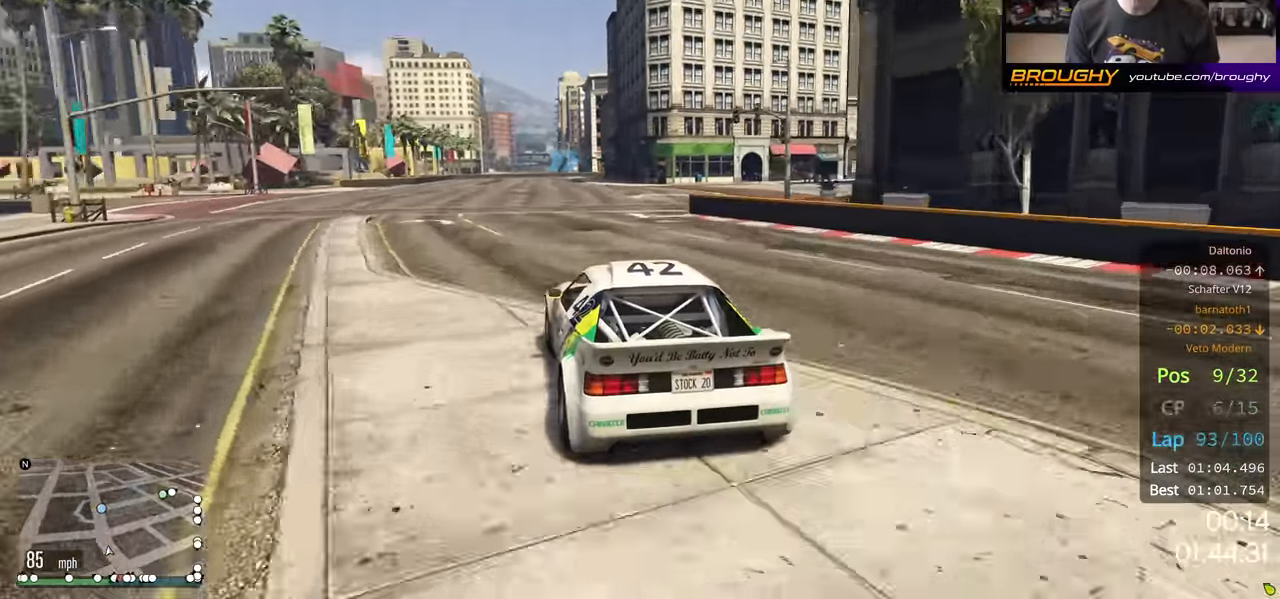
{"buttons": ["R2"], "left_stick": "left", "right_stick": "center", "events": [[33, "left_stick", "up-left"], [184, "left_stick", "center"], [300, "left_stick", "up-left"], [434, "left_stick", "center"], [500, "left_stick", "left"]]}
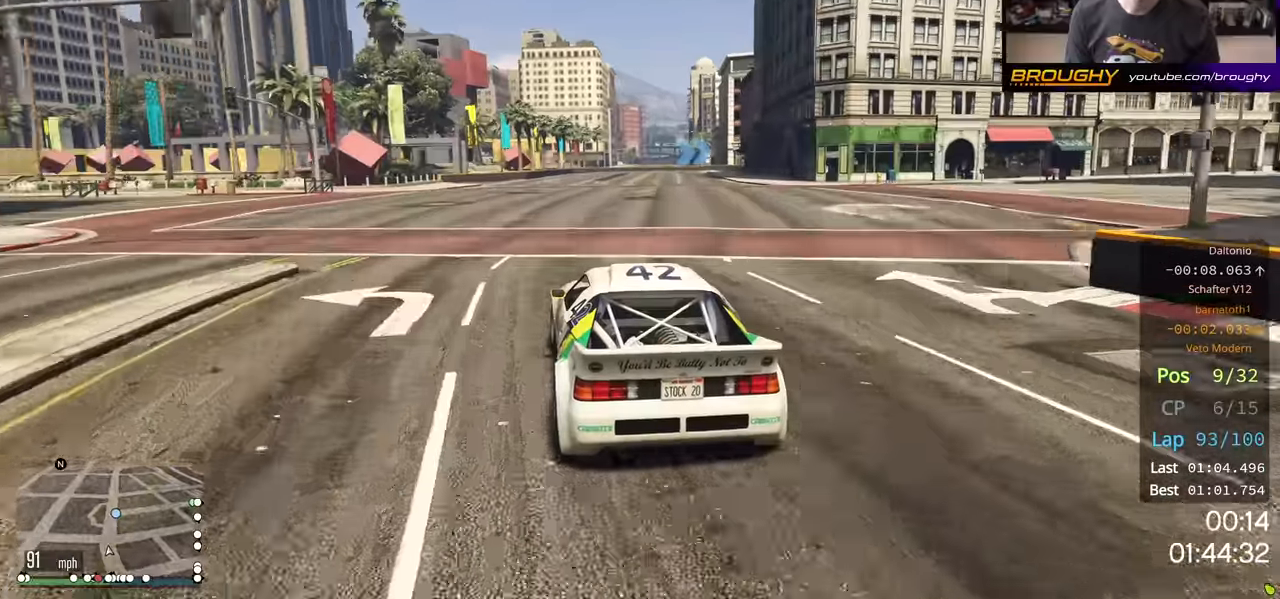
{"buttons": ["R2"], "left_stick": "center", "right_stick": "center", "events": [[134, "left_stick", "center"]]}
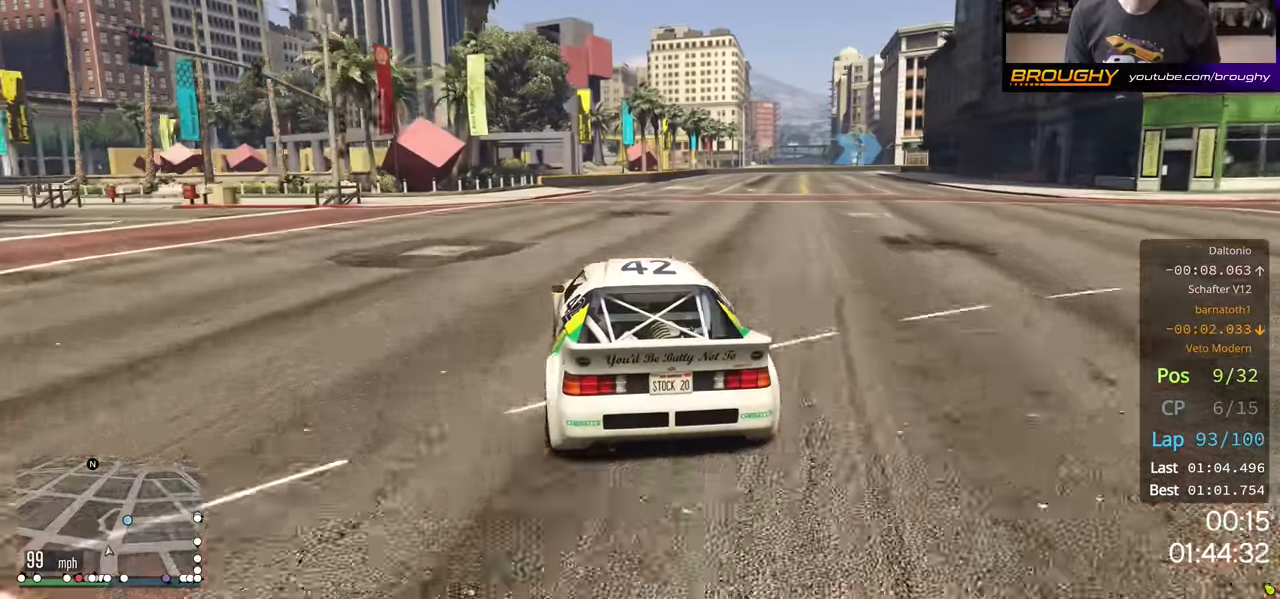
{"buttons": ["R2"], "left_stick": "right", "right_stick": "center", "events": [[17, "left_stick", "right"]]}
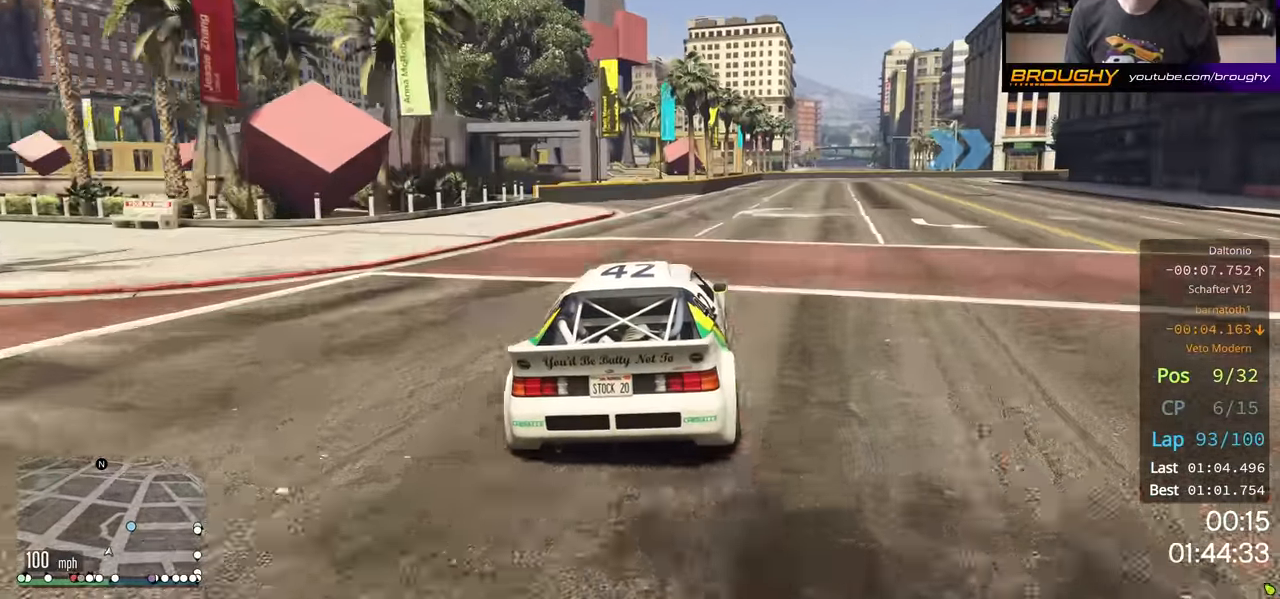
{"buttons": ["R2"], "left_stick": "right", "right_stick": "center", "events": []}
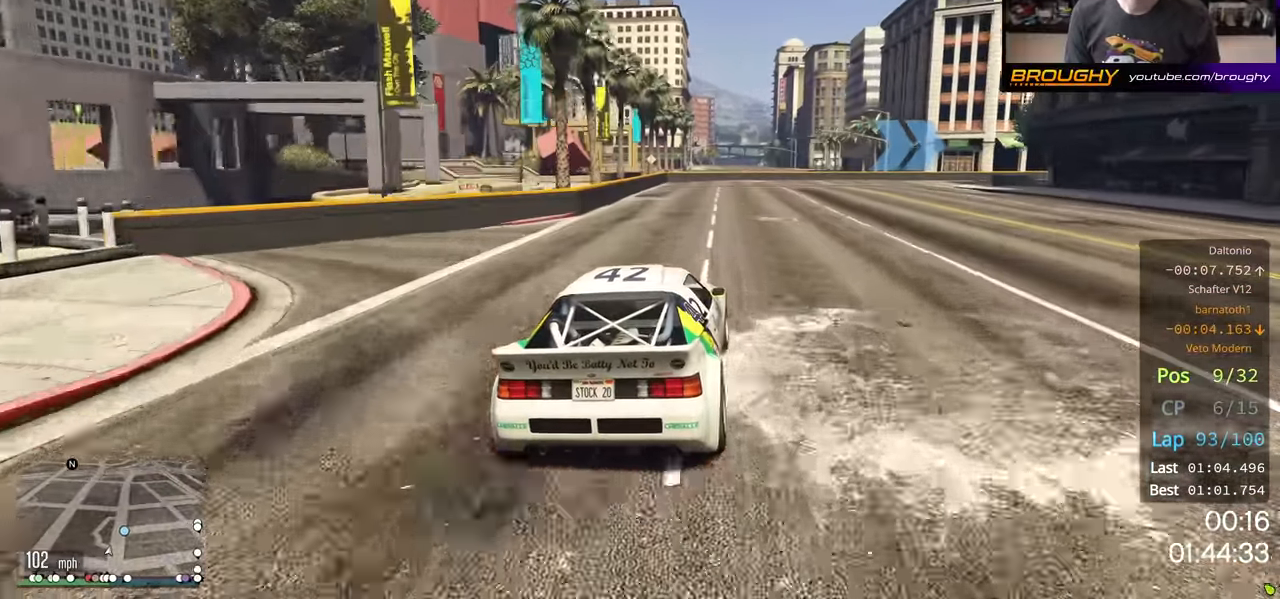
{"buttons": [], "left_stick": "down-right", "right_stick": "center", "events": [[17, "left_stick", "center"], [100, "left_stick", "right"], [367, "R2", "up"], [500, "left_stick", "down-right"]]}
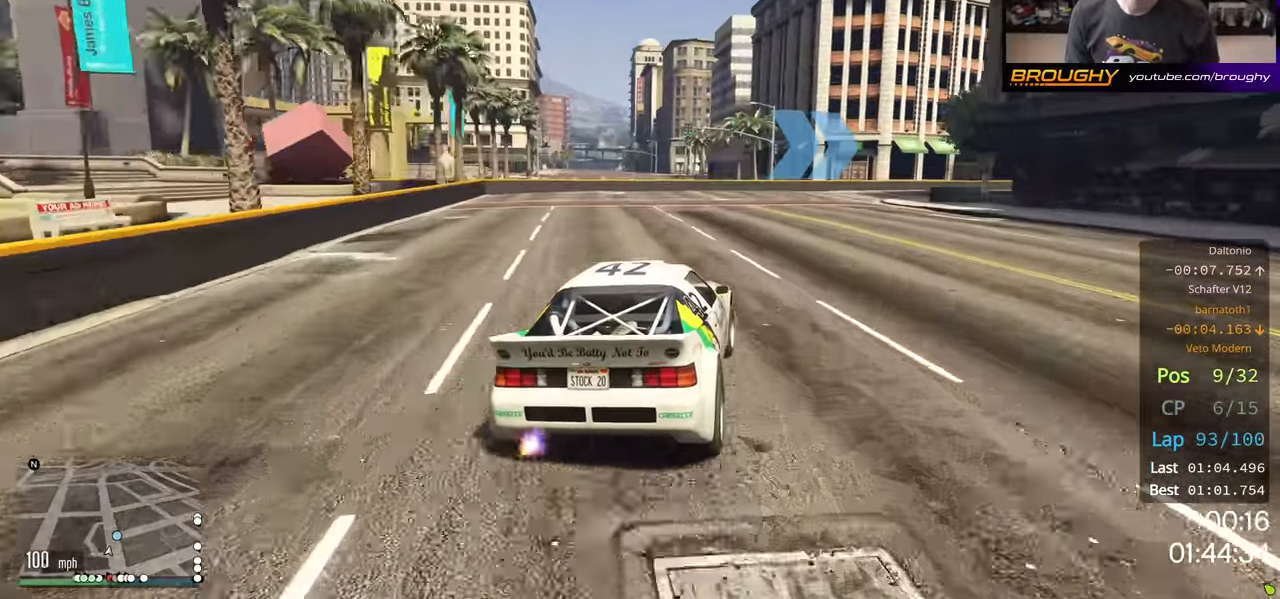
{"buttons": ["R2"], "left_stick": "center", "right_stick": "center", "events": [[100, "left_stick", "right"], [367, "R2", "down"], [450, "left_stick", "center"]]}
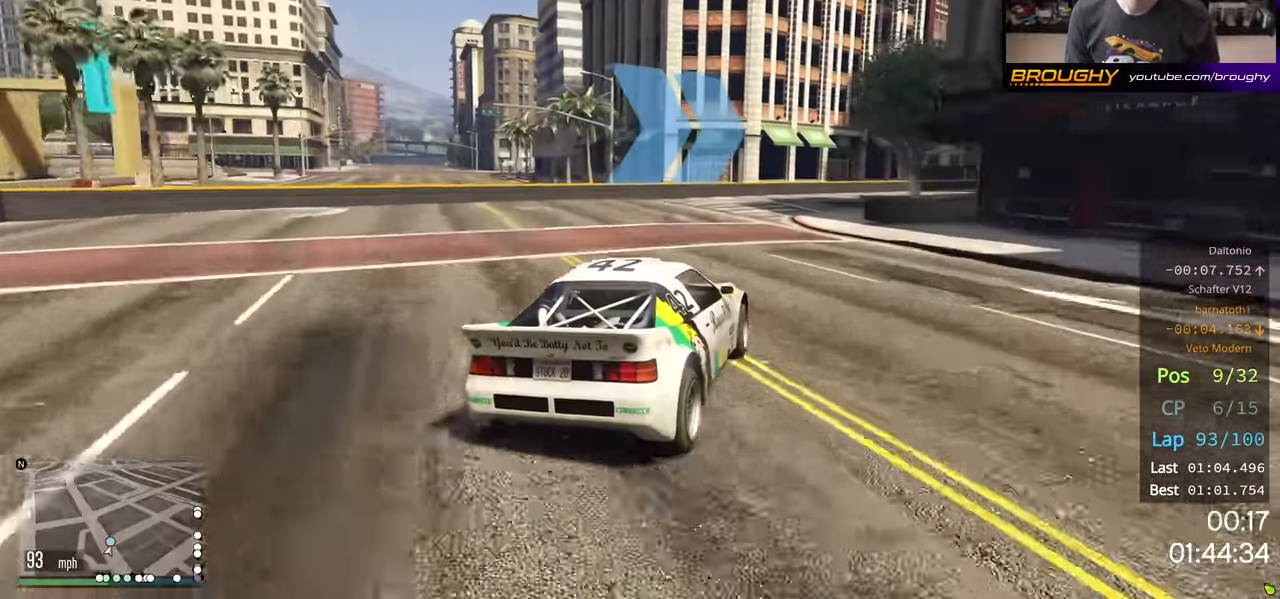
{"buttons": ["R2"], "left_stick": "right", "right_stick": "center", "events": [[167, "left_stick", "right"]]}
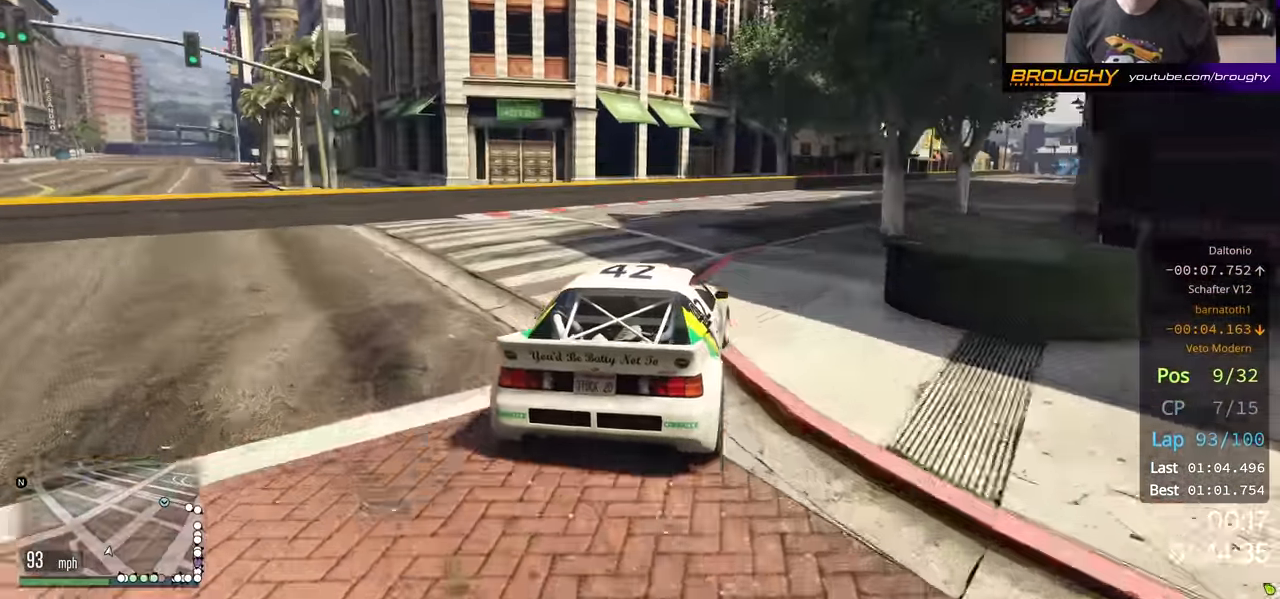
{"buttons": ["R2"], "left_stick": "right", "right_stick": "center", "events": [[34, "left_stick", "center"], [200, "left_stick", "right"]]}
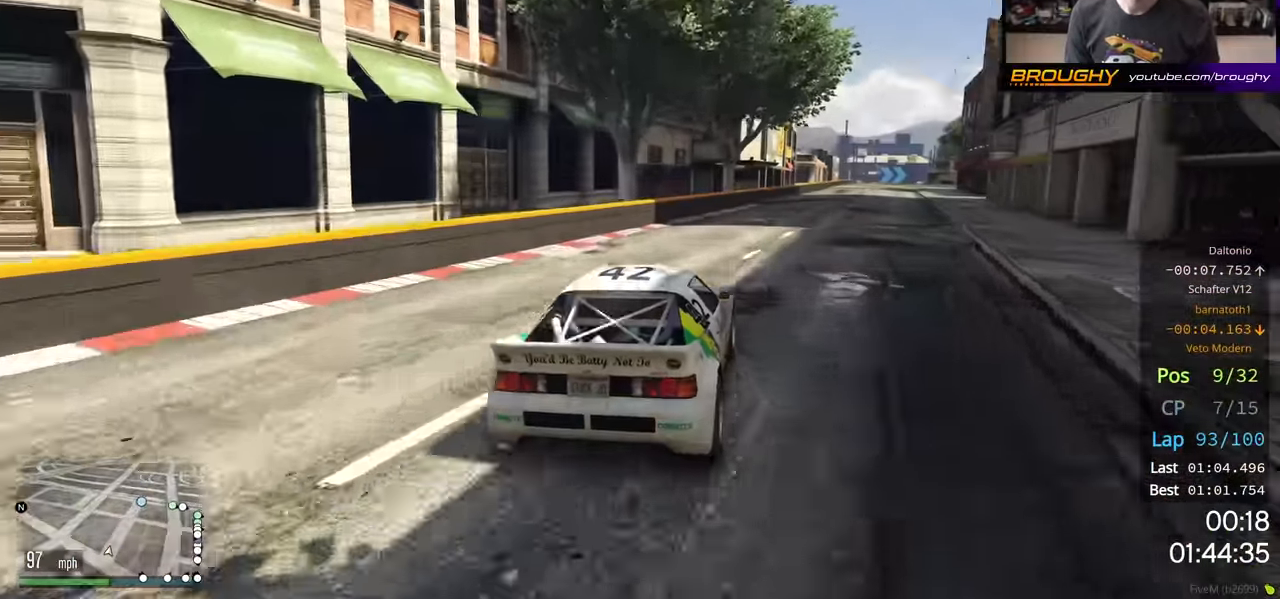
{"buttons": ["R2"], "left_stick": "center", "right_stick": "center", "events": [[84, "left_stick", "center"], [333, "left_stick", "right"], [450, "left_stick", "center"]]}
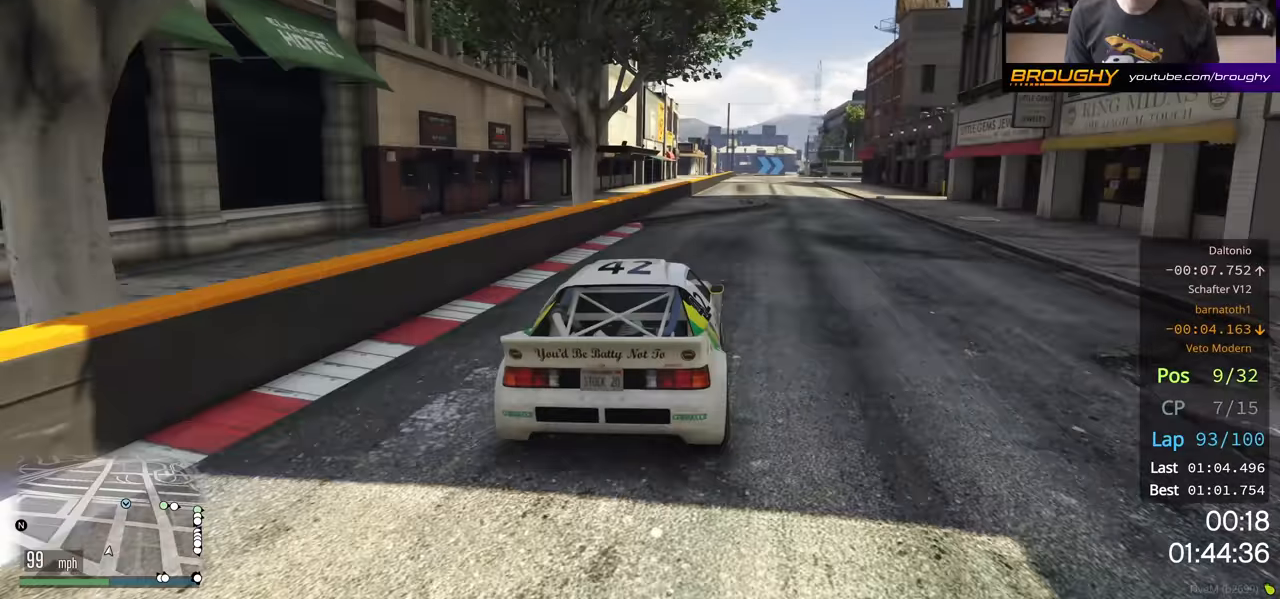
{"buttons": ["R2"], "left_stick": "center", "right_stick": "center", "events": []}